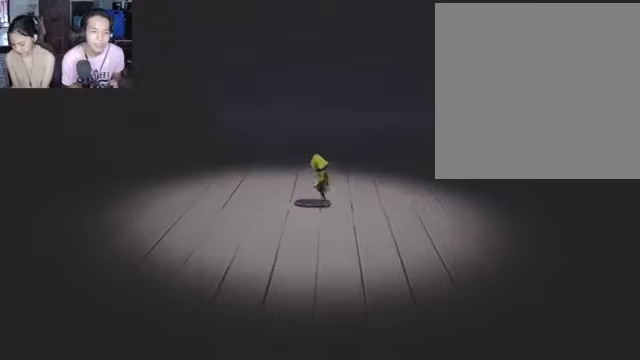
Gameplay with a controller (Xbox layout); each line is a JSON object with the inputs held at the frame after it (dt_ms = milliseconds from this image to that frame). "events" lists button and stick changes between this image and that frame as [ms after this image, input, new state], when the widget could be followed in between.
{"dt_ms": 500, "buttons": ["R2"], "left_stick": "center", "right_stick": "center", "events": []}
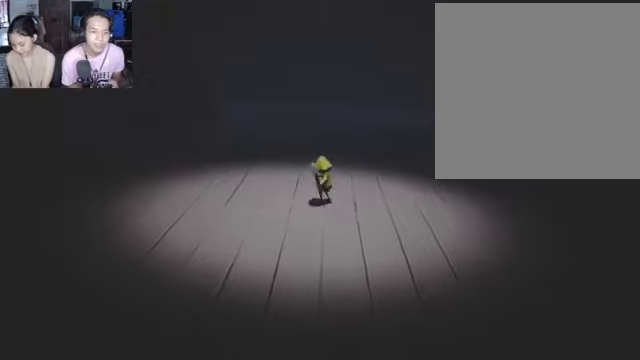
{"dt_ms": 500, "buttons": ["R2"], "left_stick": "down-right", "right_stick": "center", "events": [[66, "left_stick", "down-right"]]}
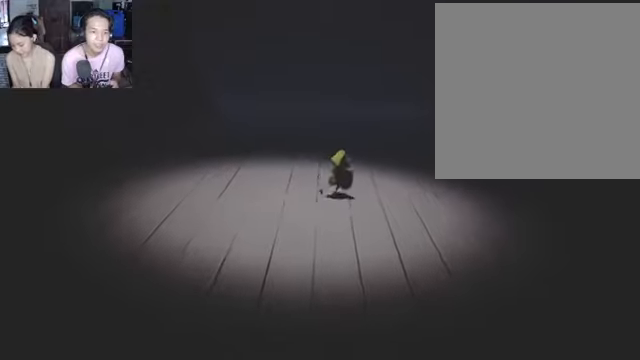
{"dt_ms": 500, "buttons": ["R2"], "left_stick": "down-left", "right_stick": "center", "events": [[33, "left_stick", "right"], [233, "left_stick", "down"], [466, "left_stick", "down-left"]]}
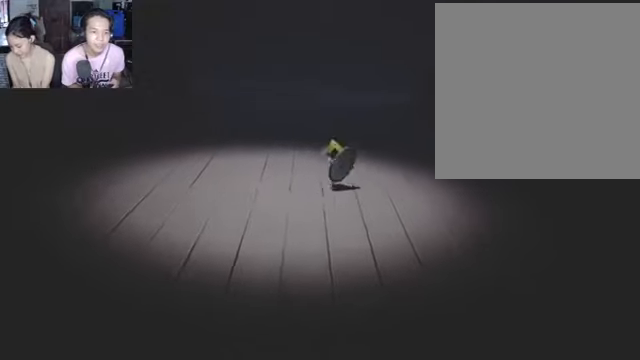
{"dt_ms": 500, "buttons": ["R2"], "left_stick": "right", "right_stick": "center", "events": [[333, "left_stick", "left"], [500, "left_stick", "right"]]}
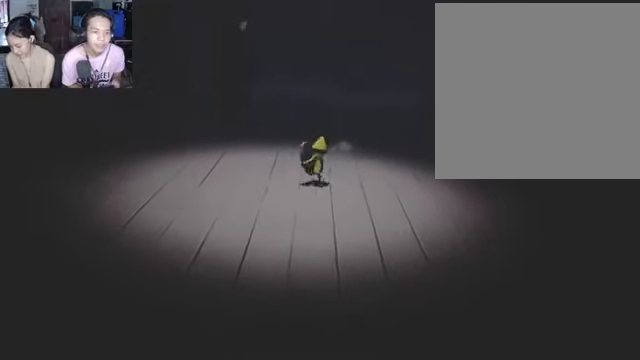
{"dt_ms": 500, "buttons": ["R2"], "left_stick": "center", "right_stick": "center", "events": [[66, "left_stick", "down-right"], [266, "left_stick", "center"], [333, "left_stick", "down-left"], [500, "left_stick", "center"]]}
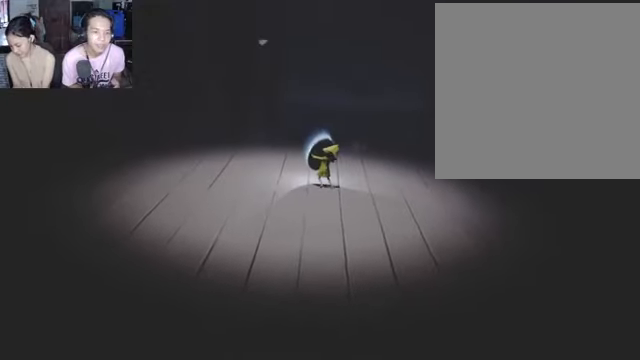
{"dt_ms": 500, "buttons": ["R2"], "left_stick": "center", "right_stick": "center", "events": []}
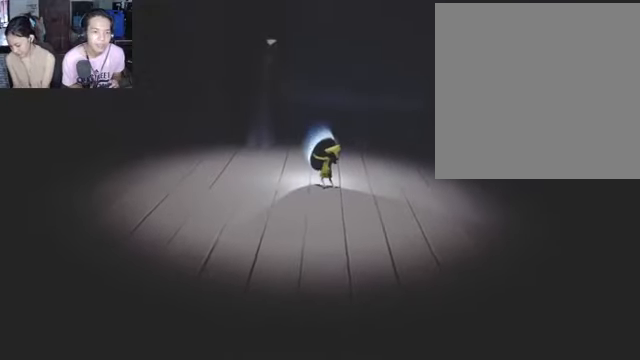
{"dt_ms": 500, "buttons": ["R2"], "left_stick": "center", "right_stick": "center", "events": []}
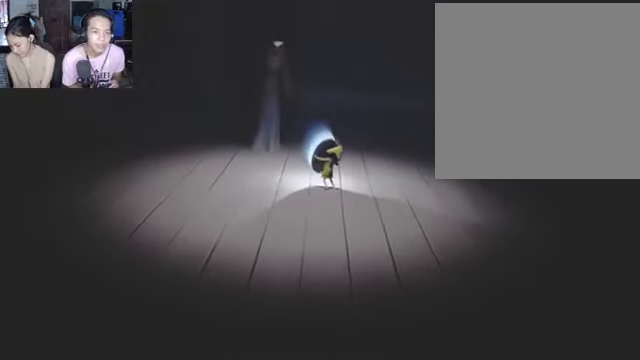
{"dt_ms": 500, "buttons": ["R2"], "left_stick": "center", "right_stick": "center", "events": []}
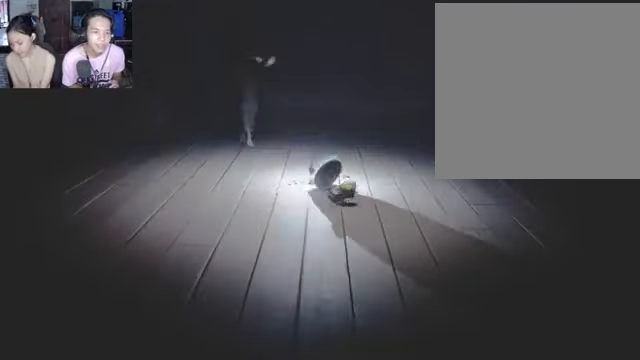
{"dt_ms": 500, "buttons": ["R2"], "left_stick": "center", "right_stick": "center", "events": []}
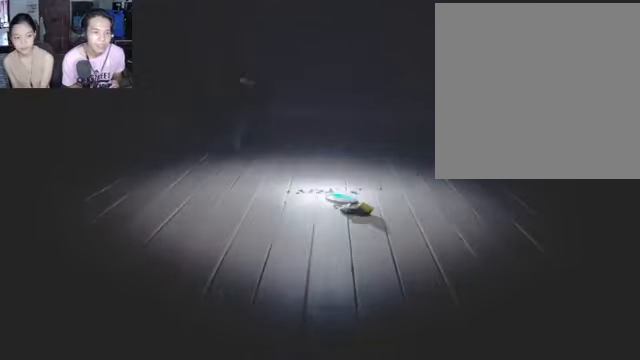
{"dt_ms": 500, "buttons": ["R2"], "left_stick": "center", "right_stick": "center", "events": []}
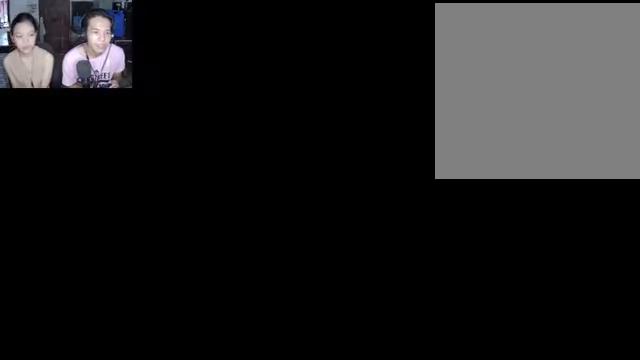
{"dt_ms": 500, "buttons": [], "left_stick": "center", "right_stick": "center", "events": [[133, "R2", "up"]]}
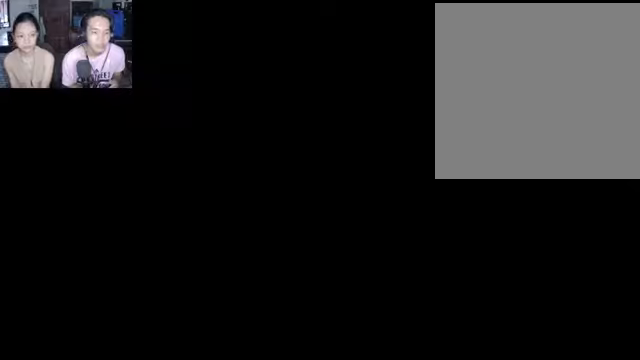
{"dt_ms": 500, "buttons": [], "left_stick": "center", "right_stick": "center", "events": []}
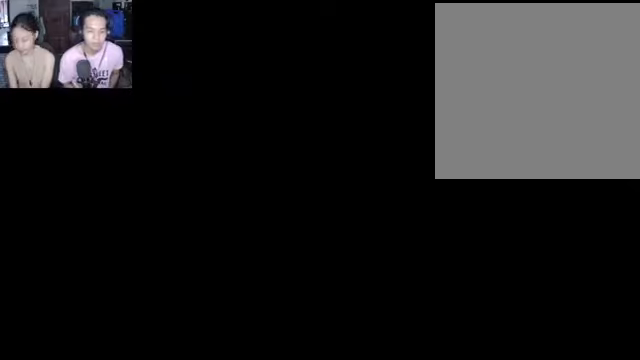
{"dt_ms": 500, "buttons": [], "left_stick": "center", "right_stick": "center", "events": [[334, "B", "down"], [467, "B", "up"]]}
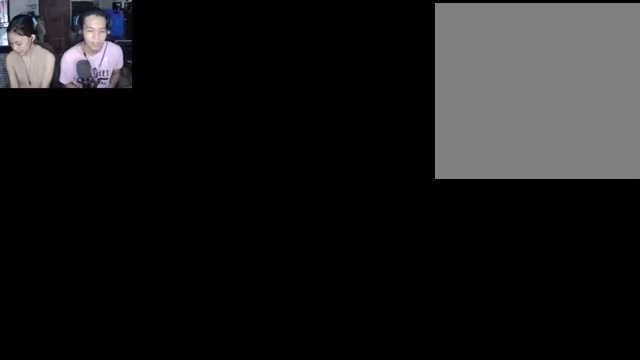
{"dt_ms": 500, "buttons": [], "left_stick": "center", "right_stick": "center", "events": []}
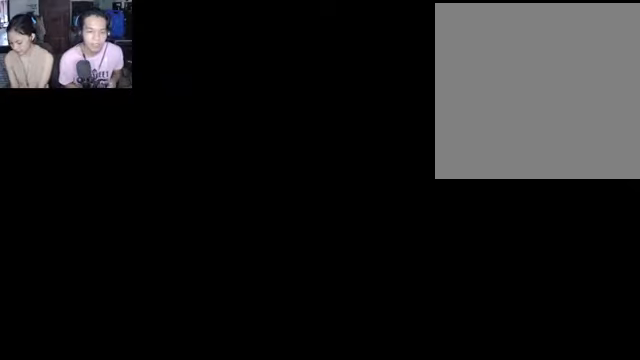
{"dt_ms": 500, "buttons": [], "left_stick": "center", "right_stick": "center", "events": []}
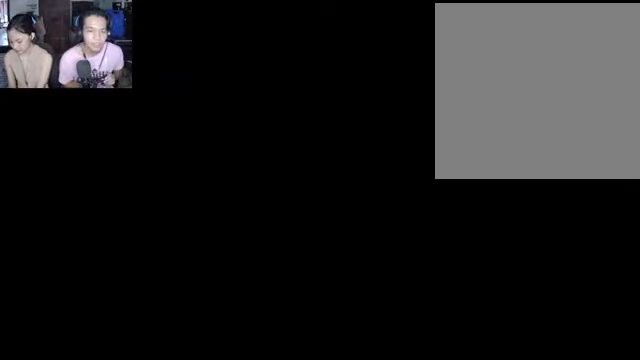
{"dt_ms": 500, "buttons": [], "left_stick": "down-left", "right_stick": "center", "events": [[500, "left_stick", "down-left"]]}
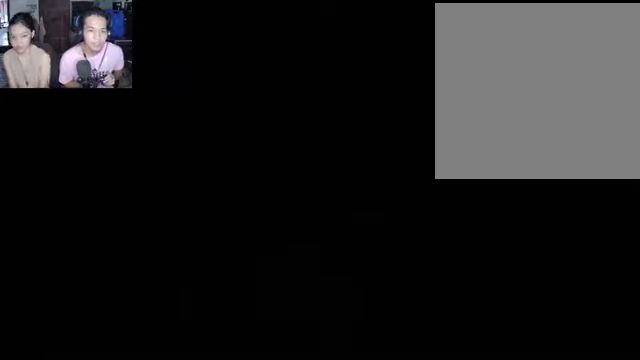
{"dt_ms": 500, "buttons": [], "left_stick": "down-left", "right_stick": "center", "events": [[100, "left_stick", "center"], [167, "left_stick", "down-right"], [334, "left_stick", "down-left"]]}
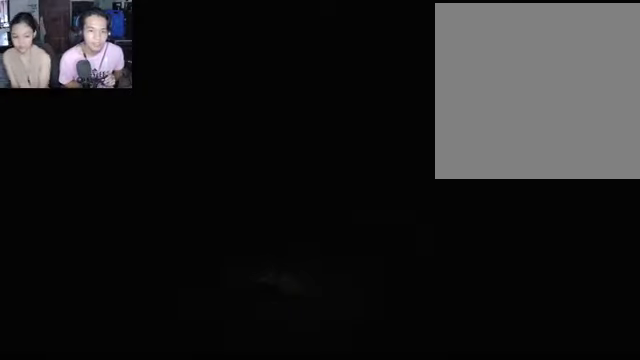
{"dt_ms": 500, "buttons": [], "left_stick": "center", "right_stick": "center", "events": [[34, "left_stick", "center"], [134, "B", "down"], [234, "B", "up"]]}
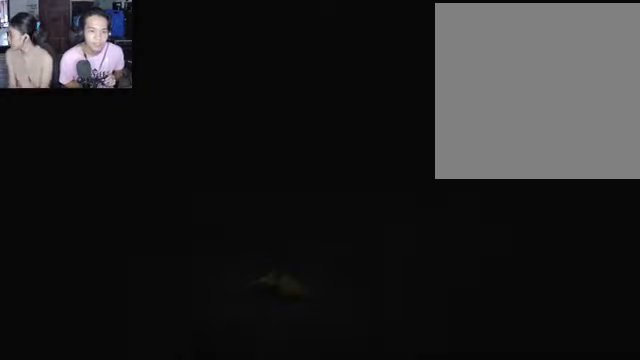
{"dt_ms": 500, "buttons": [], "left_stick": "center", "right_stick": "center", "events": [[234, "left_stick", "down-left"], [400, "left_stick", "center"]]}
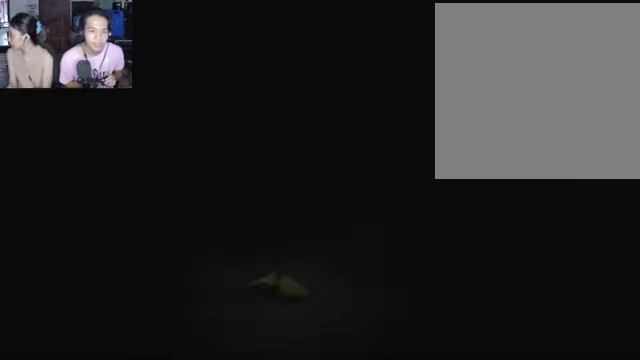
{"dt_ms": 500, "buttons": [], "left_stick": "center", "right_stick": "center", "events": [[34, "left_stick", "down-right"], [267, "left_stick", "center"], [367, "left_stick", "down-left"], [500, "left_stick", "center"]]}
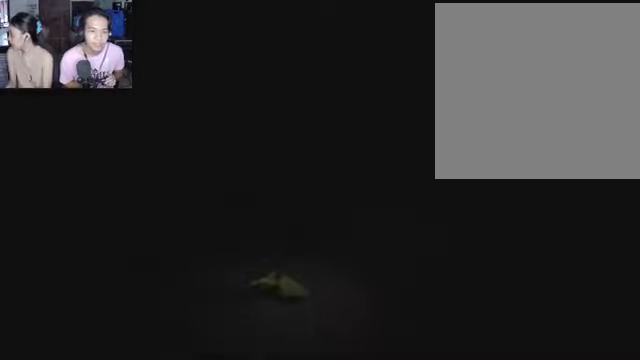
{"dt_ms": 500, "buttons": [], "left_stick": "center", "right_stick": "center", "events": []}
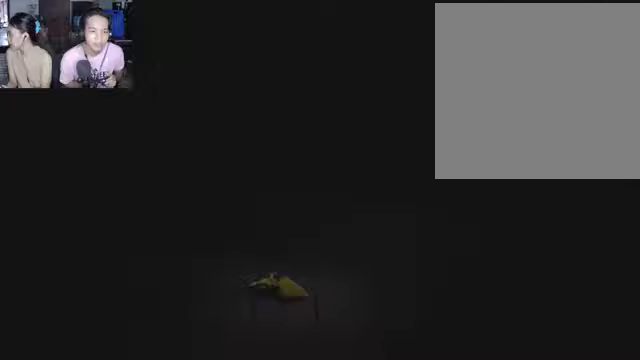
{"dt_ms": 500, "buttons": [], "left_stick": "center", "right_stick": "center", "events": []}
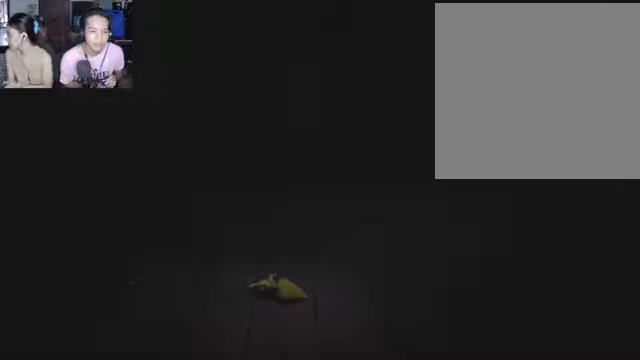
{"dt_ms": 1000, "buttons": [], "left_stick": "center", "right_stick": "center"}